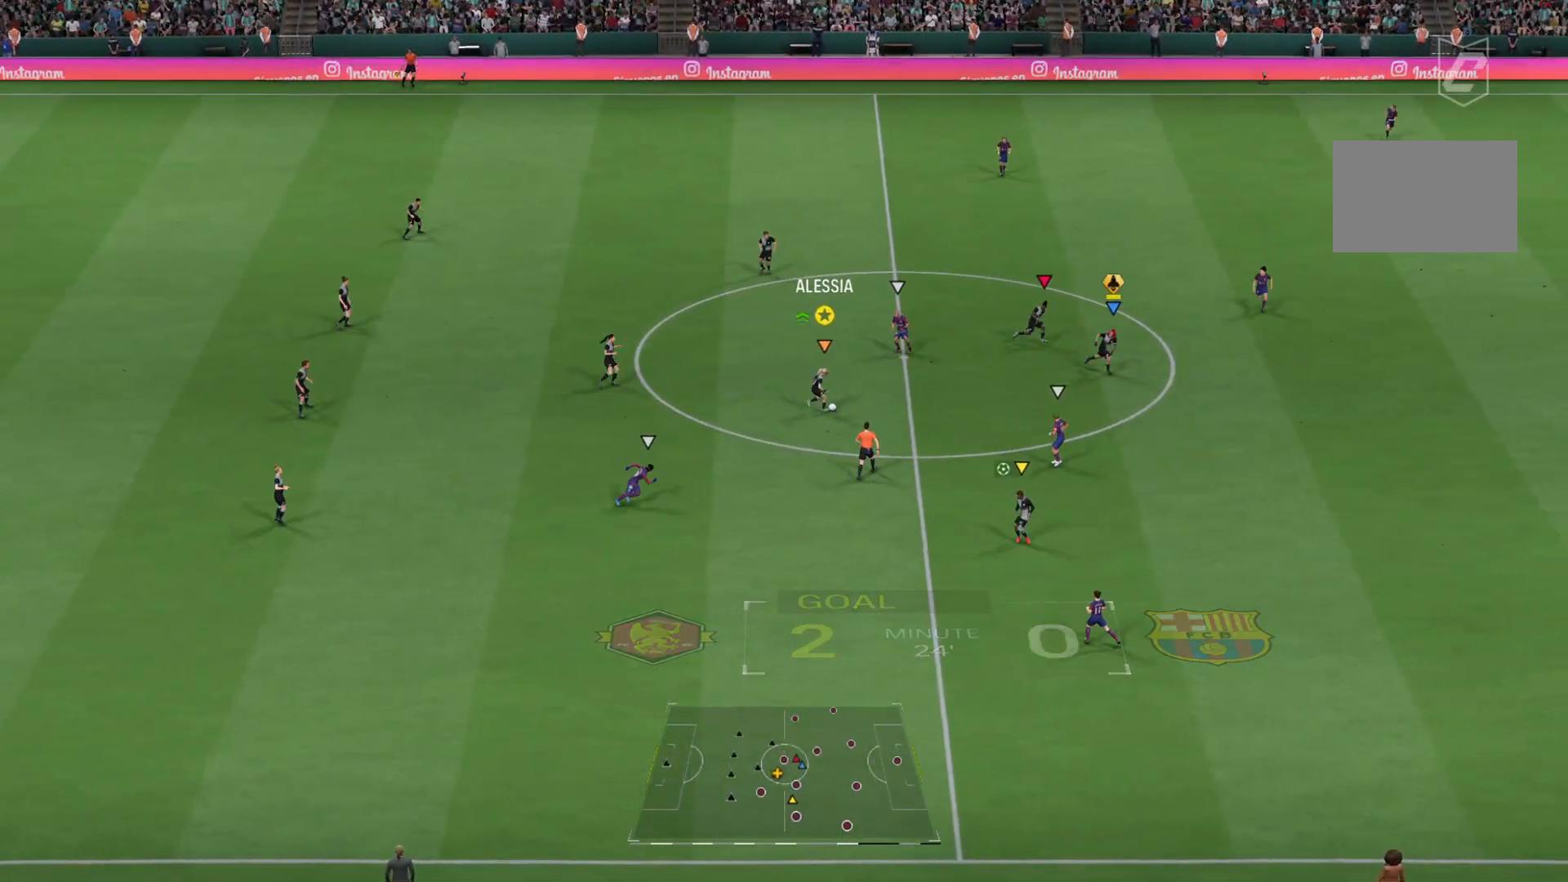
Gameplay with a controller (PlayStation layout); each line is a JSON object with the inputs held at the frame after it. "events" lists button and stick changes between this image and that frame as [ms after this image, input, new state], when the widget could be followed in between. Not read: L3 R3.
{"buttons": ["R2"], "left_stick": "right", "right_stick": "center", "events": [[150, "R2", "down"]]}
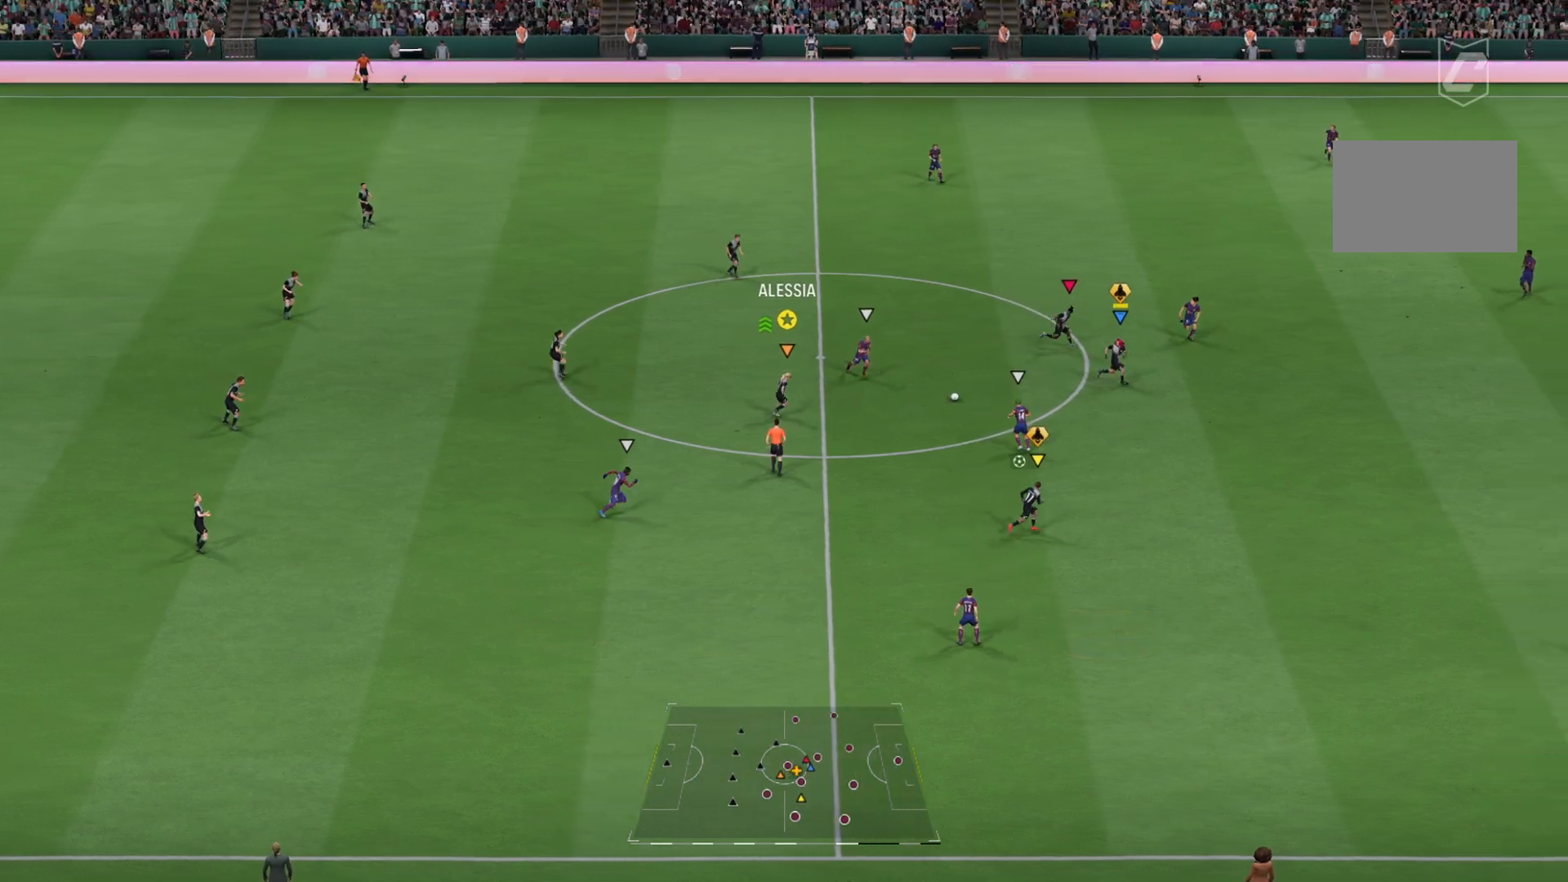
{"buttons": ["R2"], "left_stick": "right", "right_stick": "center", "events": []}
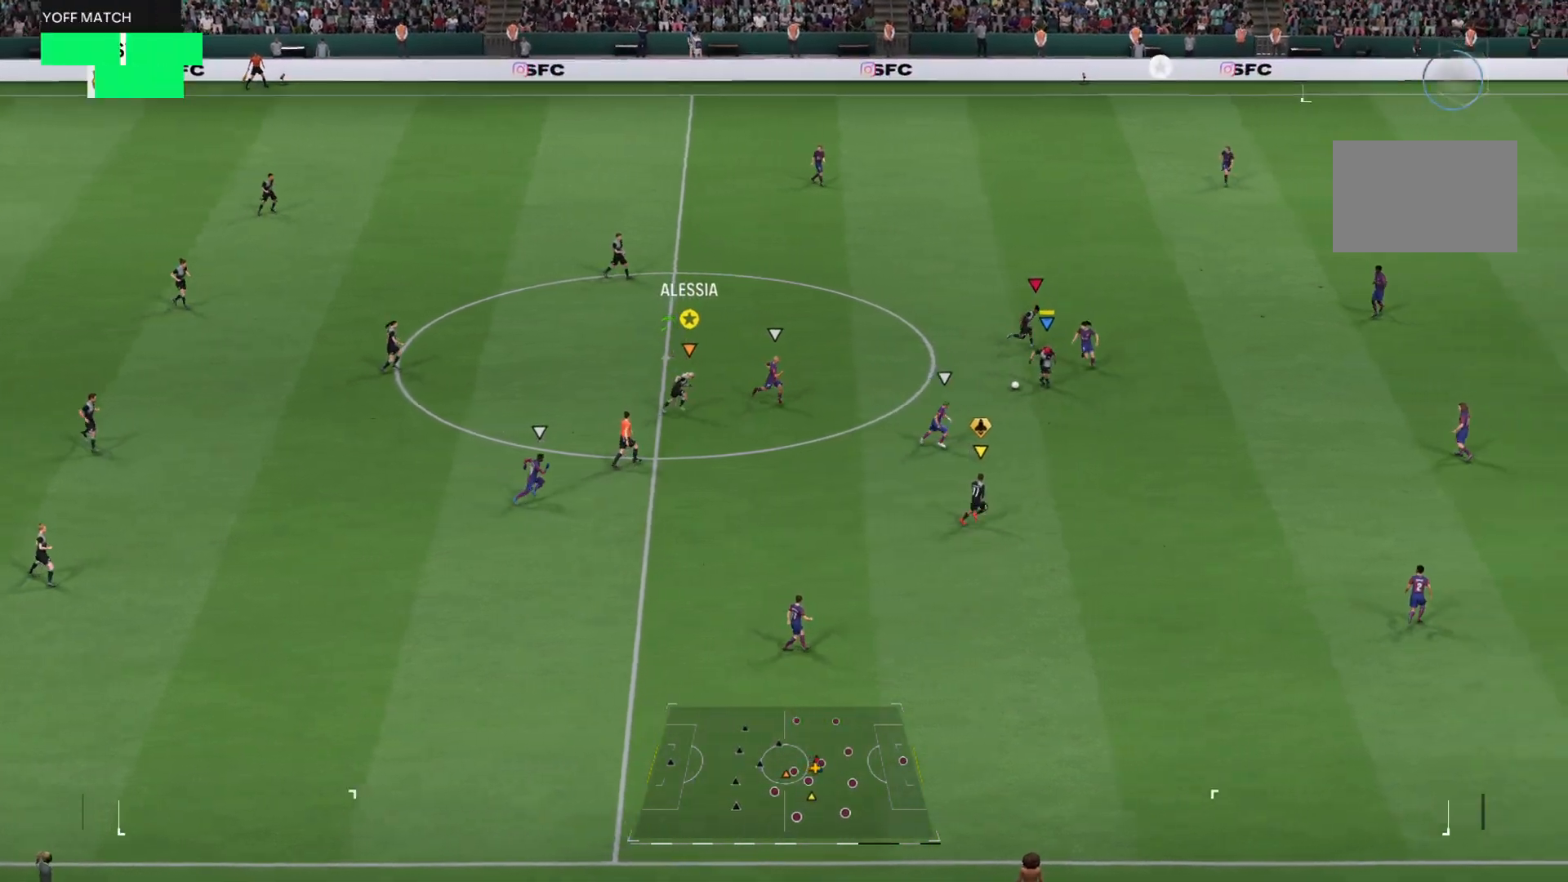
{"buttons": ["R2"], "left_stick": "right", "right_stick": "center", "events": []}
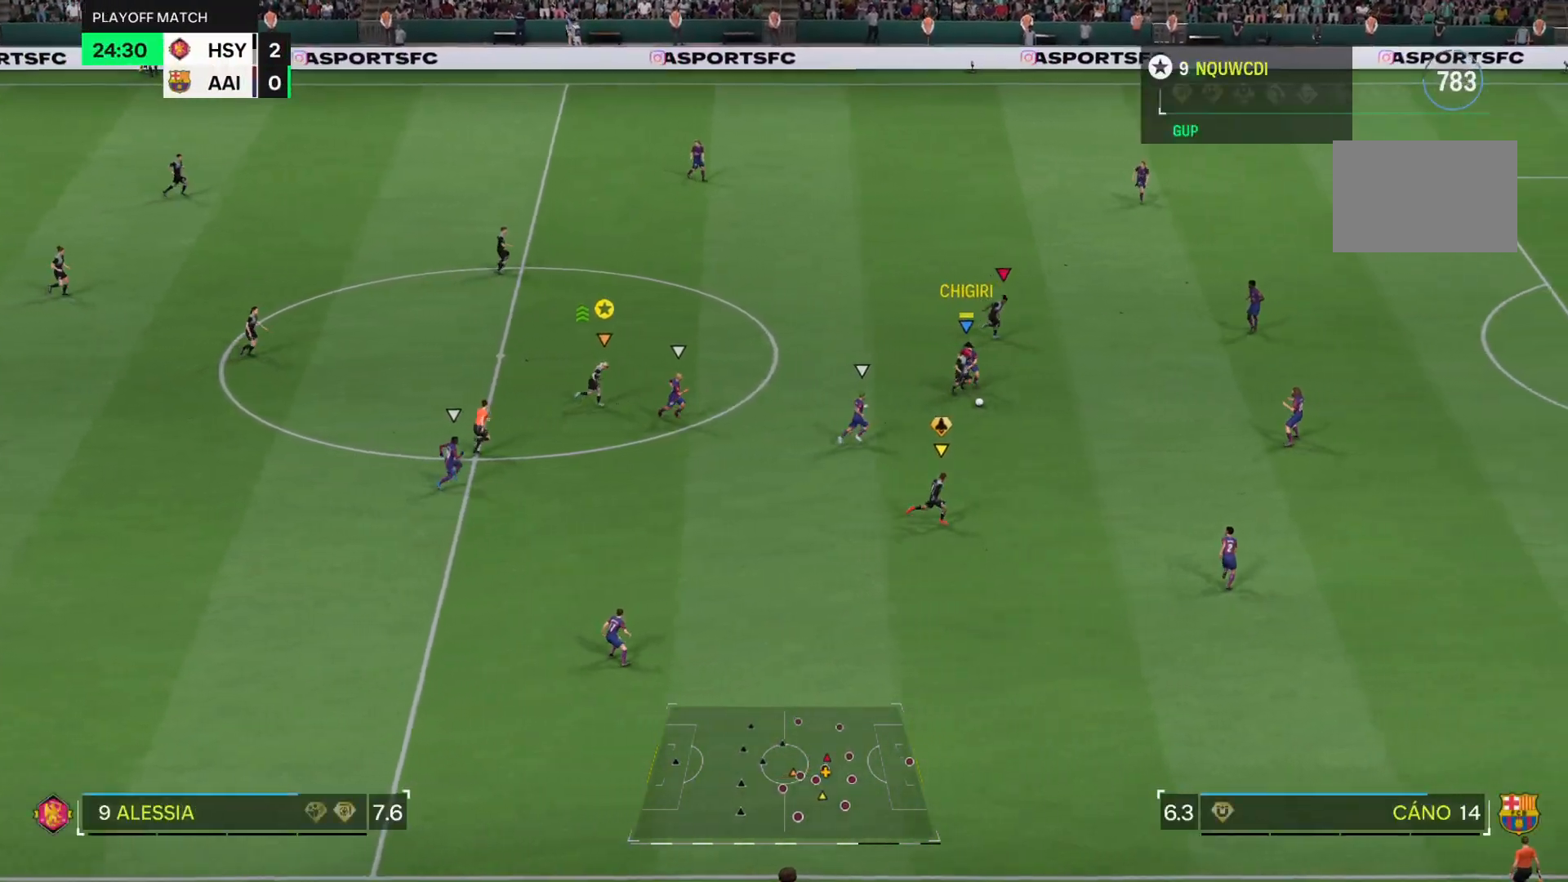
{"buttons": ["R2"], "left_stick": "right", "right_stick": "center", "events": []}
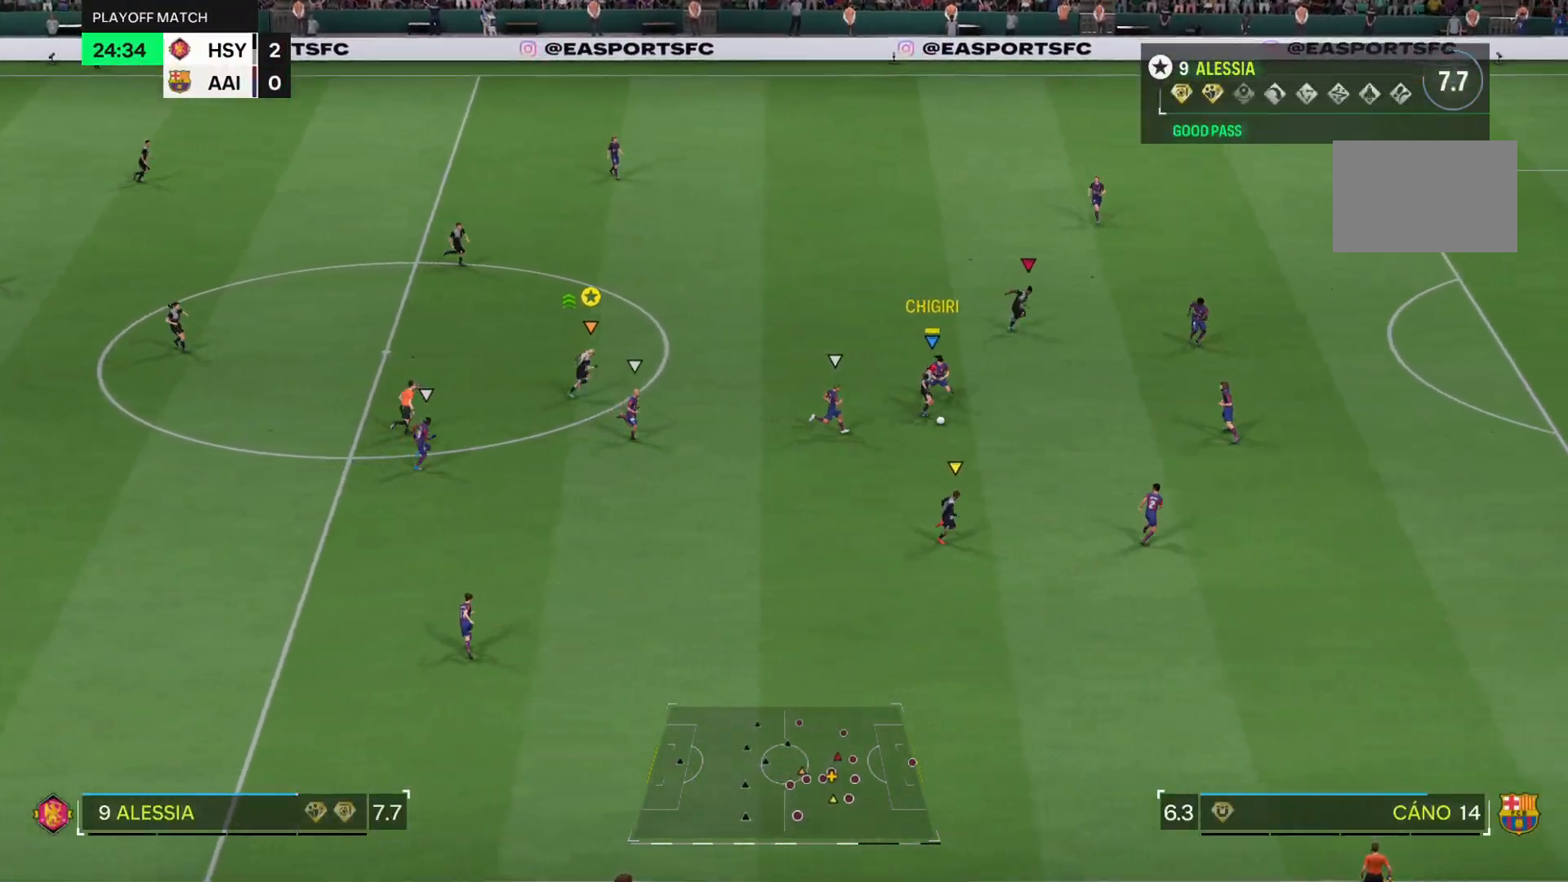
{"buttons": ["R2"], "left_stick": "right", "right_stick": "center", "events": []}
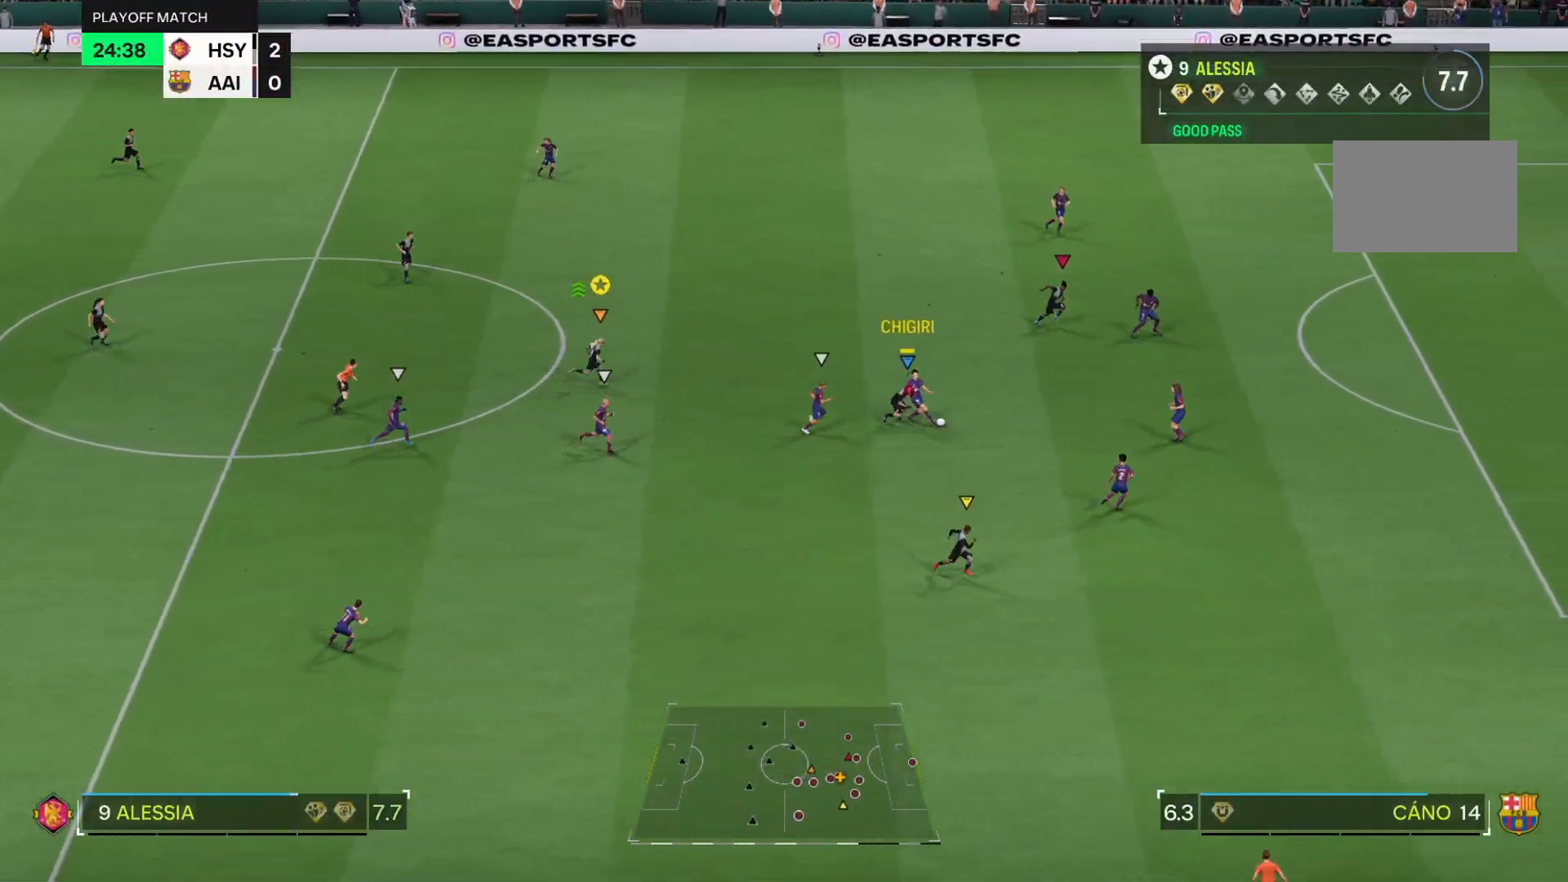
{"buttons": ["L2"], "left_stick": "right", "right_stick": "center", "events": [[401, "R2", "up"], [501, "L2", "down"]]}
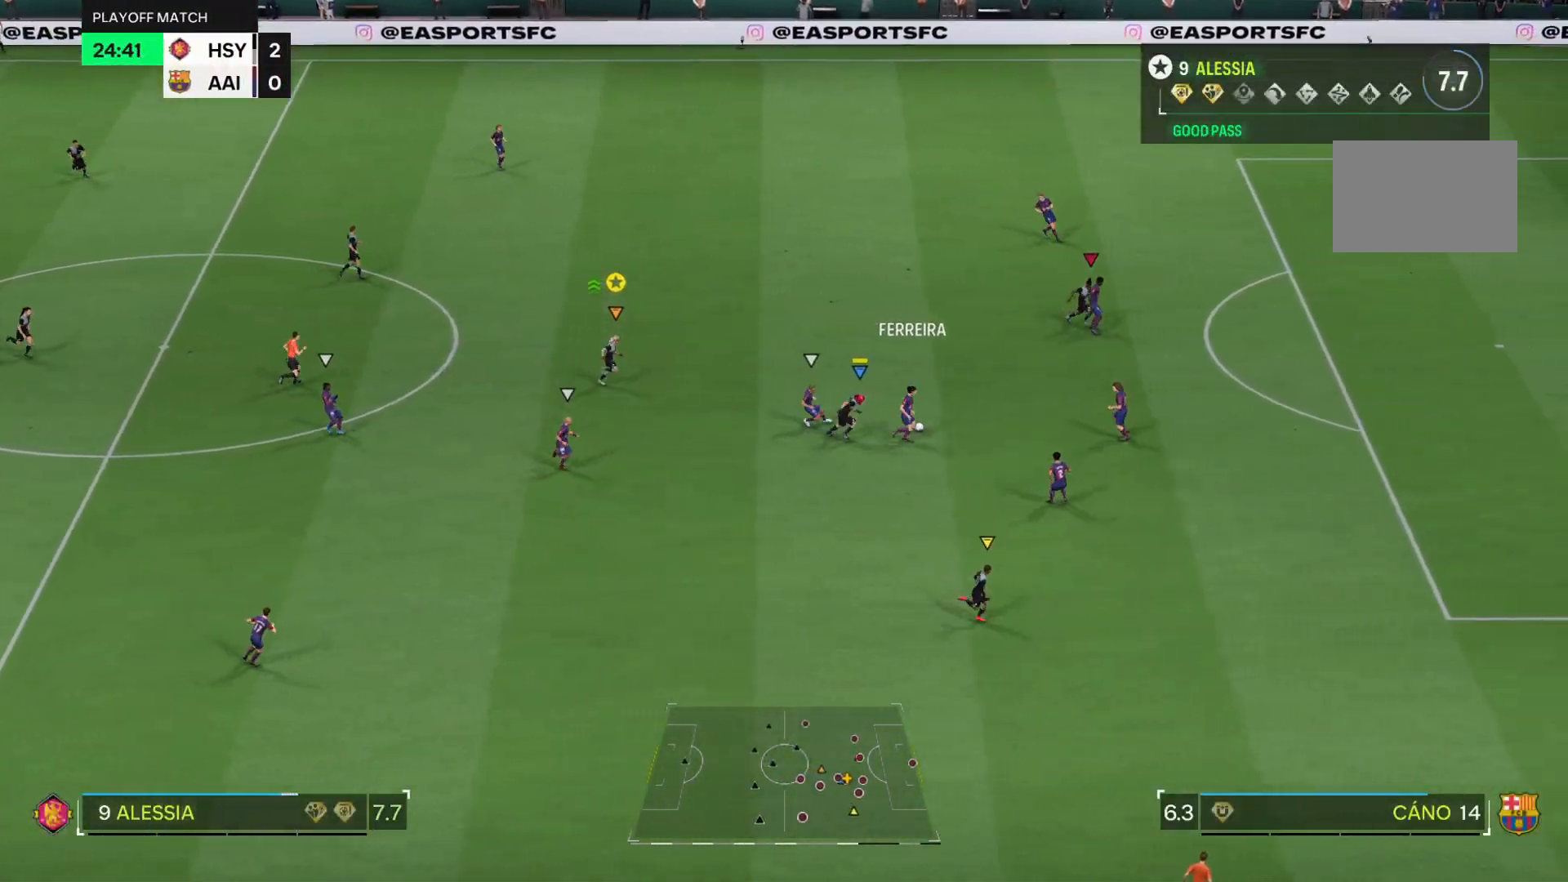
{"buttons": ["L2"], "left_stick": "down-right", "right_stick": "center", "events": [[50, "left_stick", "down-right"]]}
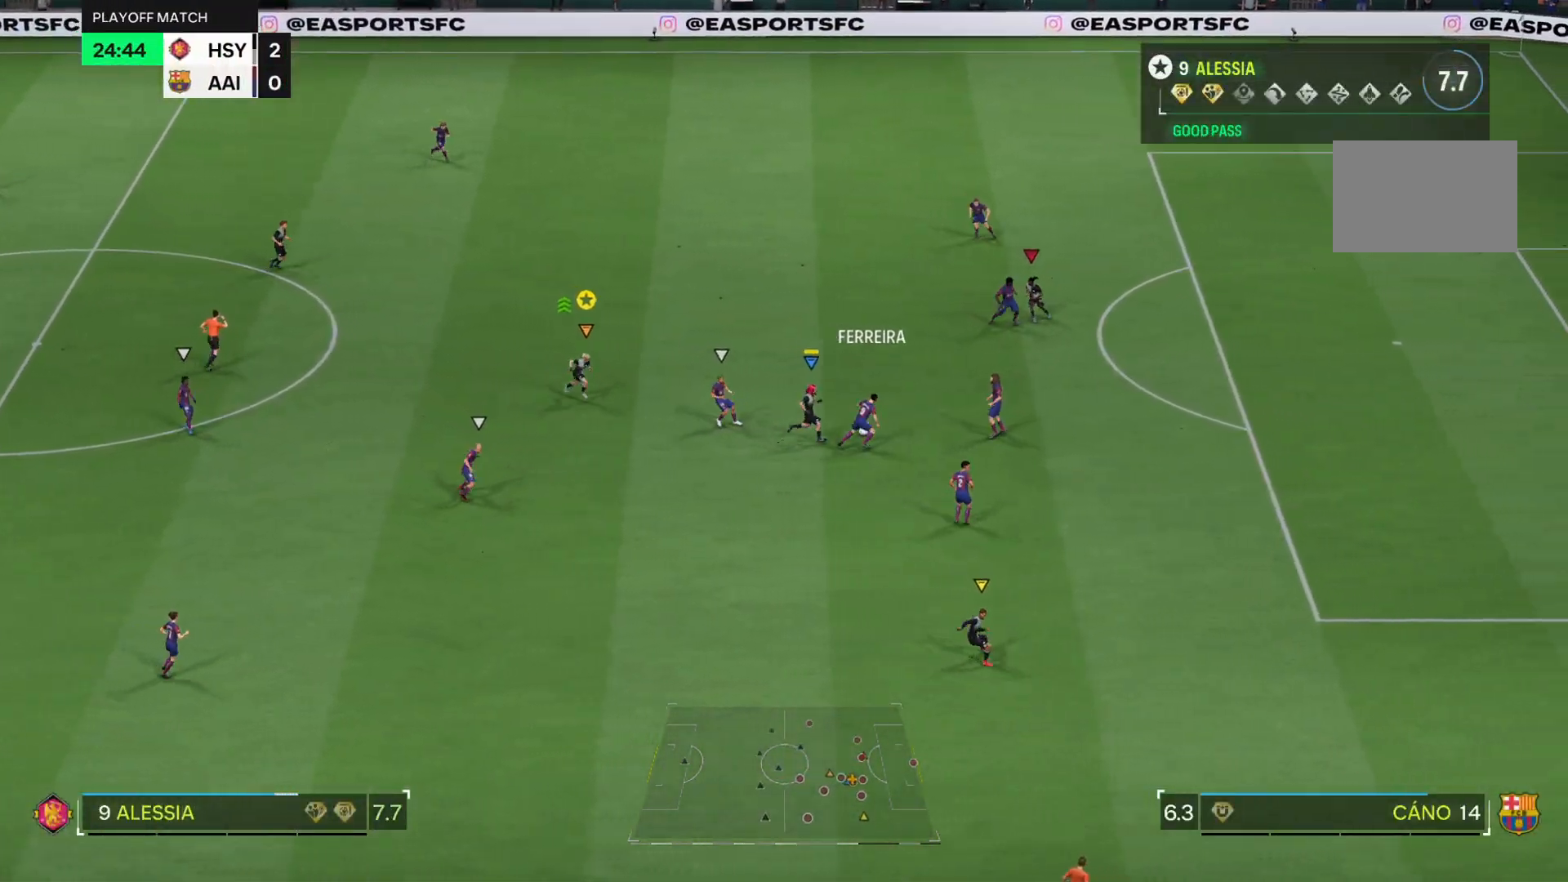
{"buttons": ["L2", "R1"], "left_stick": "up-right", "right_stick": "center", "events": [[100, "left_stick", "right"], [234, "R1", "down"], [334, "left_stick", "up-right"]]}
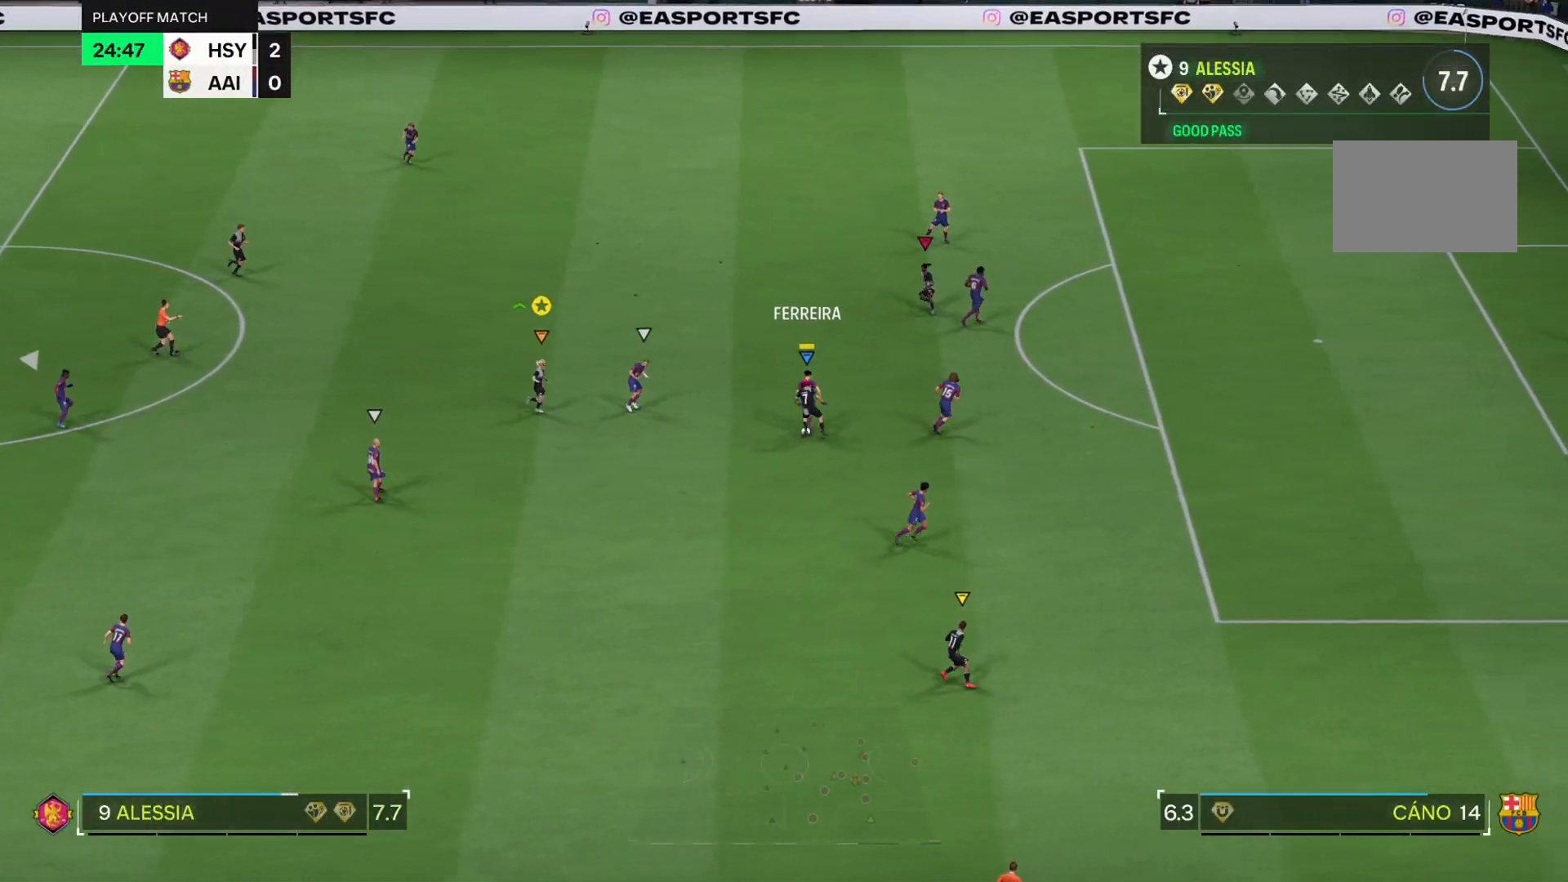
{"buttons": [], "left_stick": "center", "right_stick": "center", "events": [[33, "R1", "up"], [183, "L2", "up"], [500, "left_stick", "center"]]}